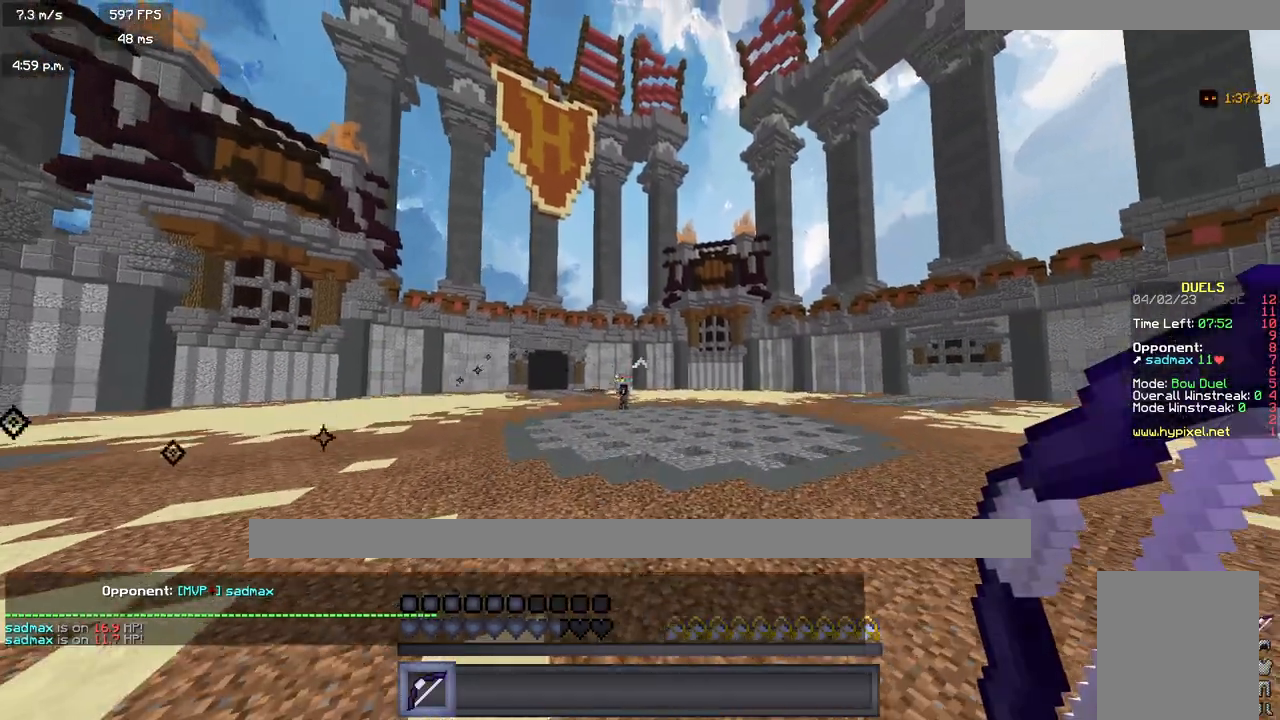
Gameplay with keyboard and mouse; each line is a JSON object with the keys and mouse buttons held at the frame after it. "events" lists presses ("down") and releases ("up") of "a", "d", "s", "w", "mouse_left" and "mouse_right" between this image and that frame as [ms after this image, input, new state], when the widget could be followed in between. "mouse_left", "mouse_right" = the "left", "right" buttons of the "mouse" list. No other keys are recorded. Fast repeated clicks can show as one long hold. Mouse movement is not recorded.
{"keys": ["d", "w"], "mouse": ["right"], "events": []}
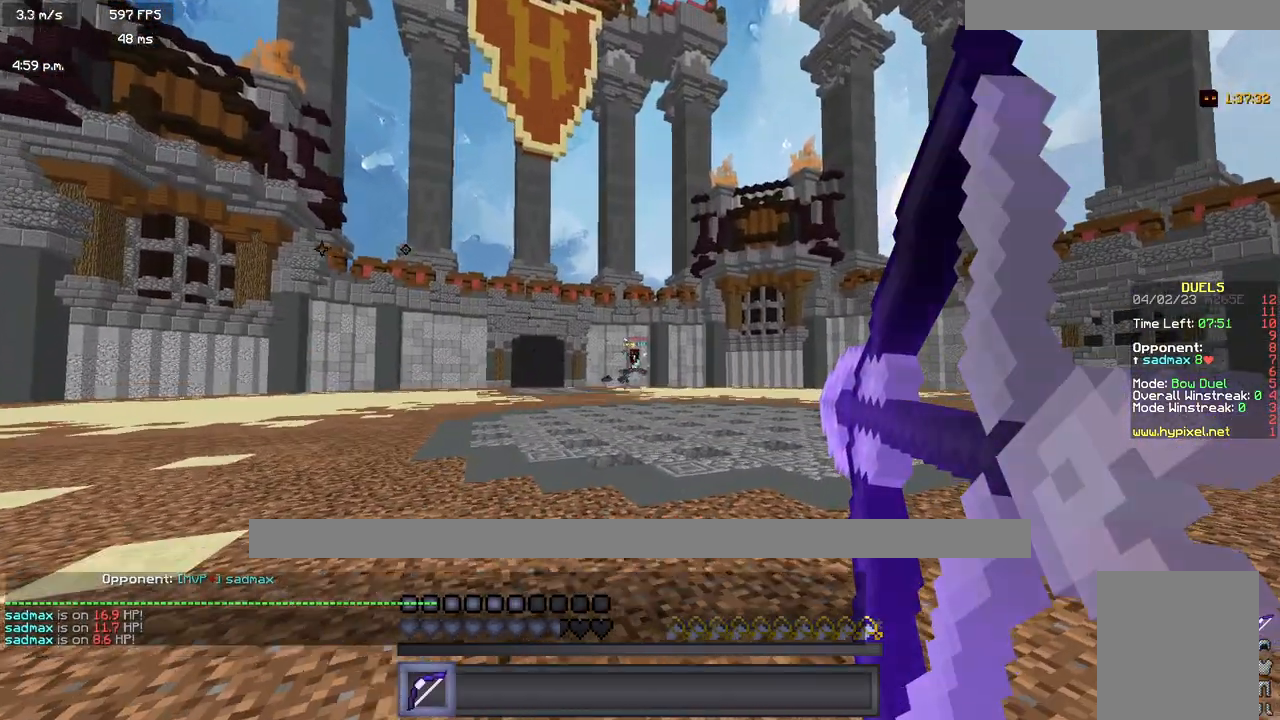
{"keys": ["d", "w"], "mouse": ["right"], "events": []}
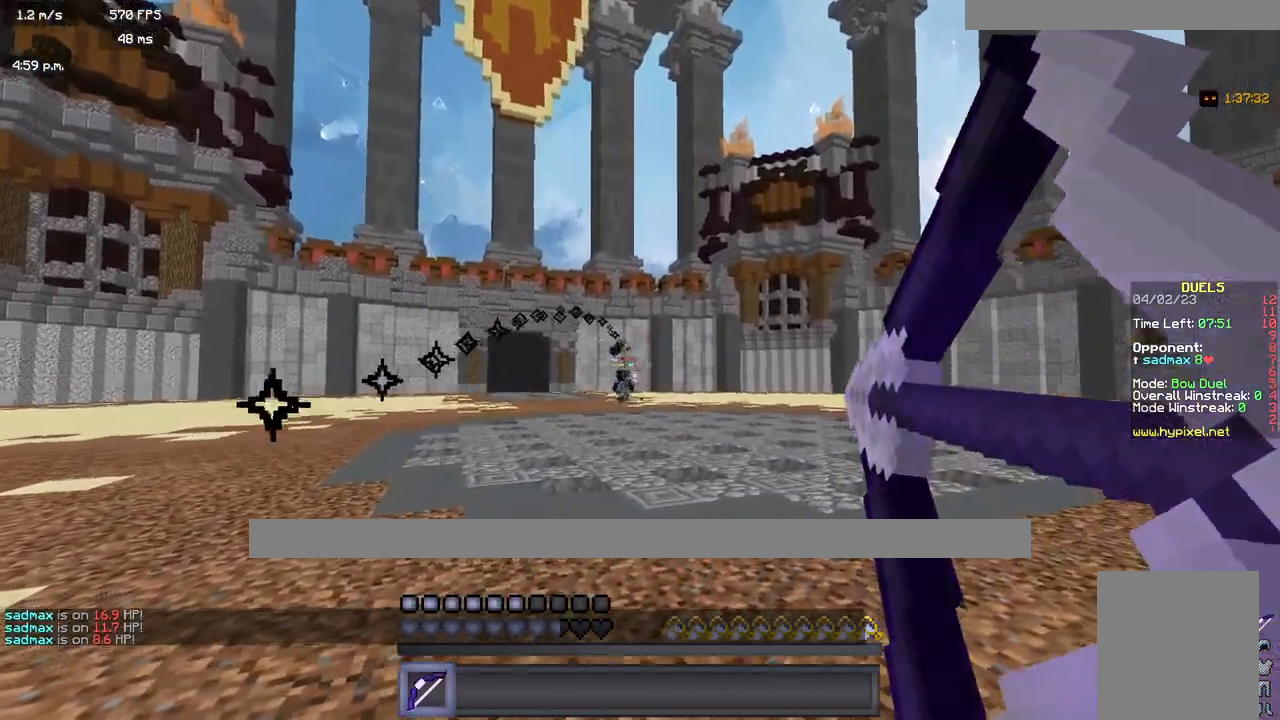
{"keys": ["a", "w"], "mouse": [], "events": [[133, "a", "down"], [133, "d", "up"], [467, "mouse_right", "up"]]}
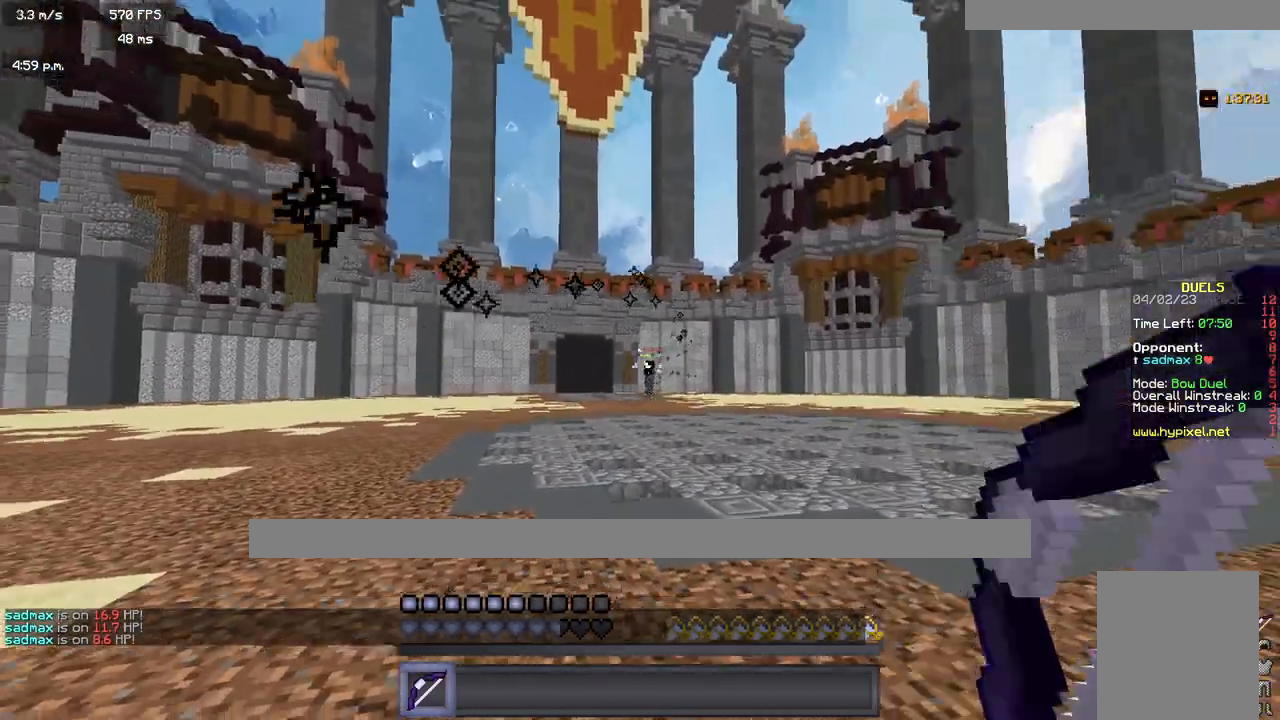
{"keys": ["a", "w"], "mouse": ["right"], "events": [[367, "mouse_right", "down"]]}
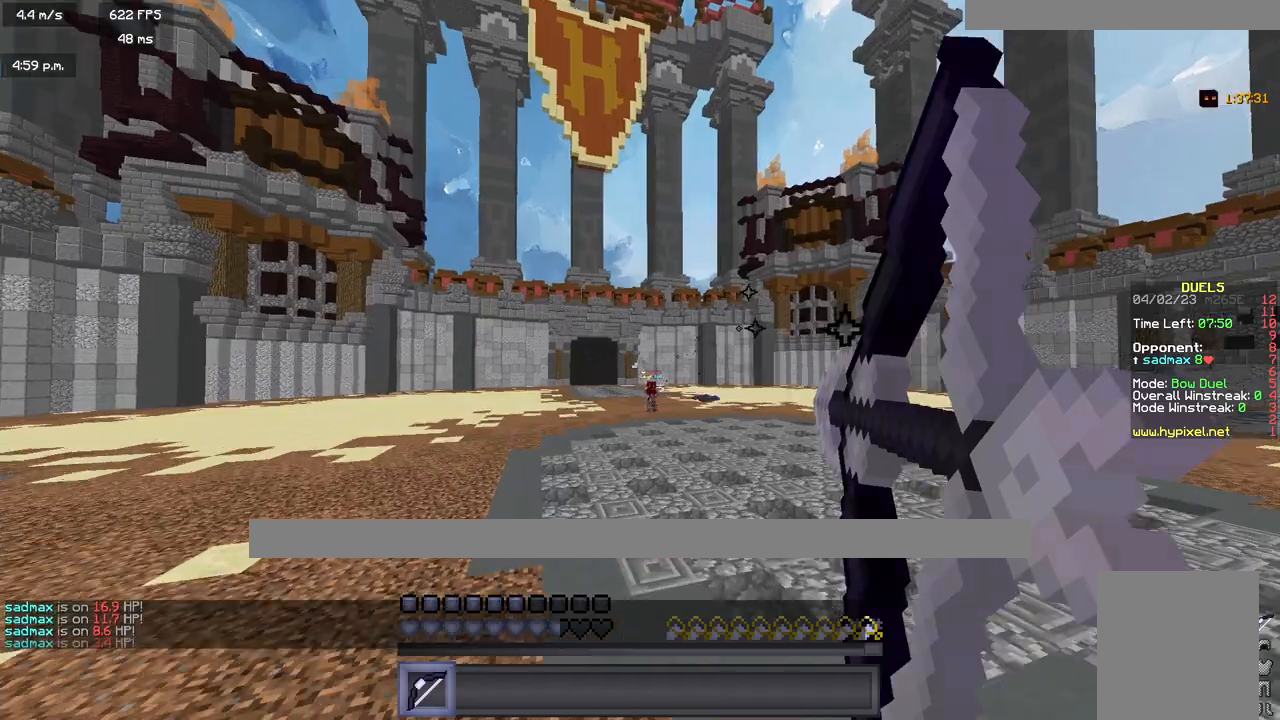
{"keys": ["a", "w"], "mouse": ["right"], "events": []}
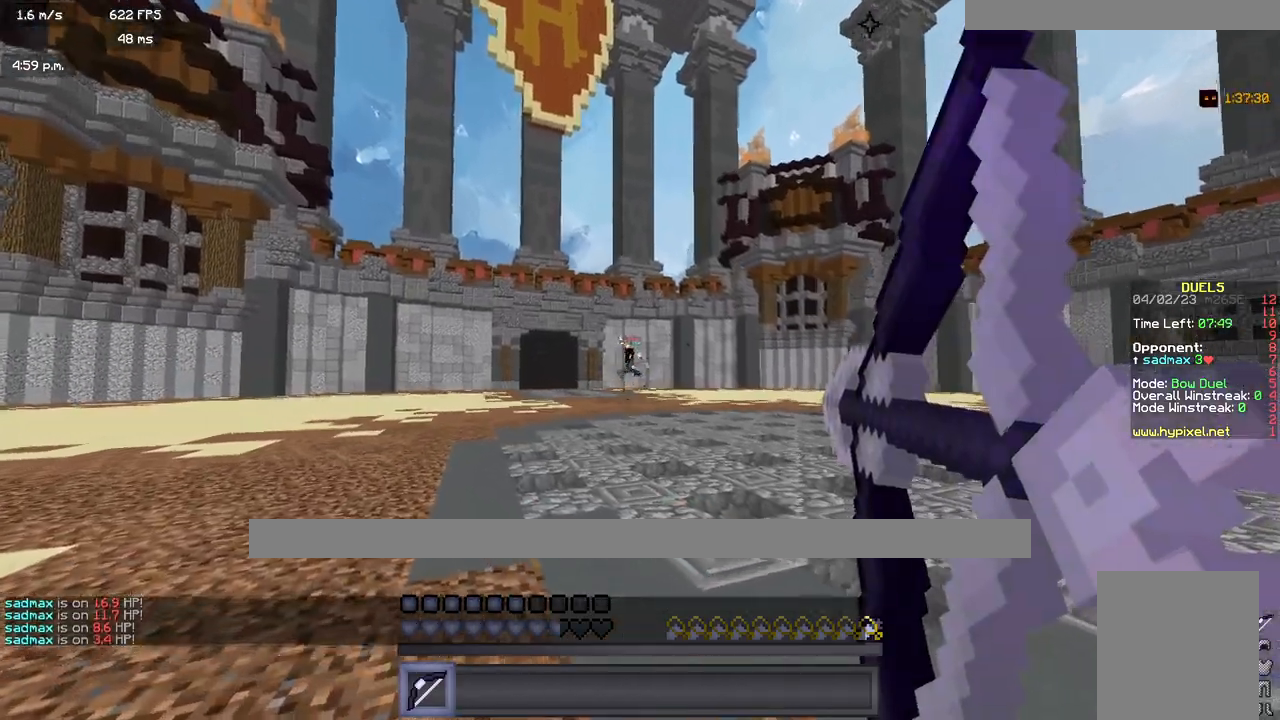
{"keys": ["d", "w"], "mouse": ["right"], "events": [[450, "d", "down"], [500, "a", "up"]]}
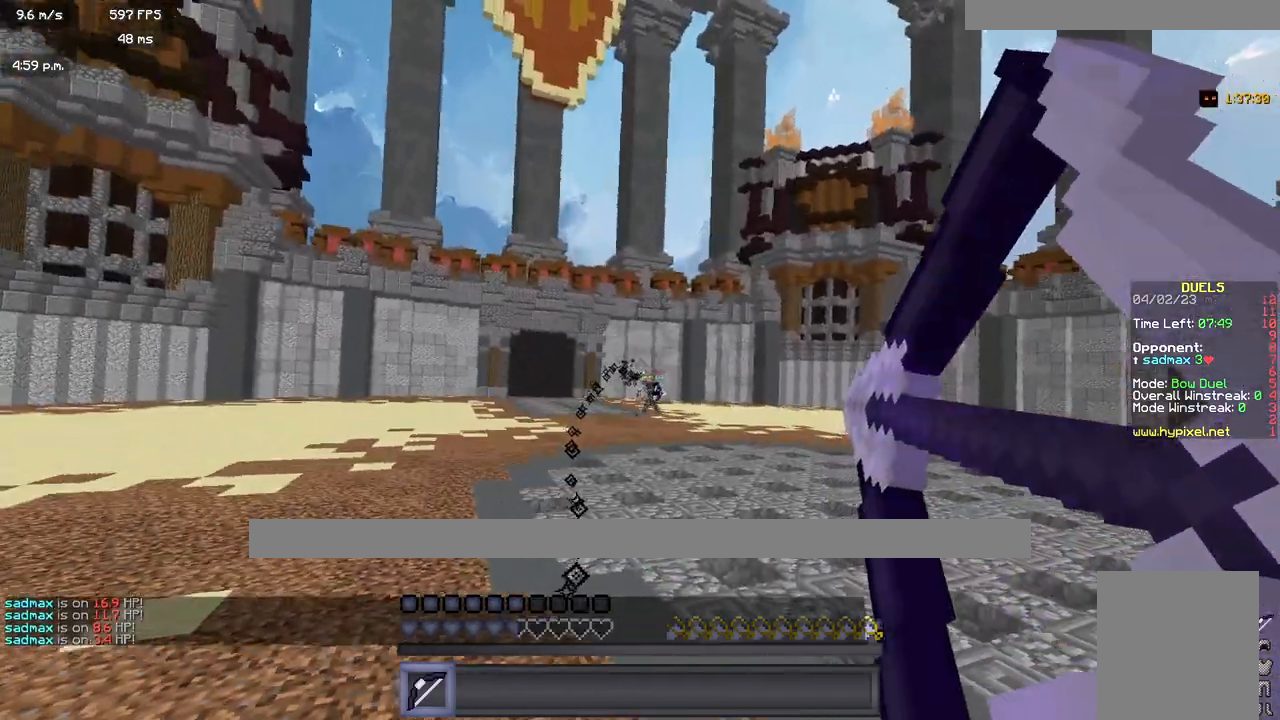
{"keys": ["d", "w"], "mouse": [], "events": [[400, "mouse_right", "up"]]}
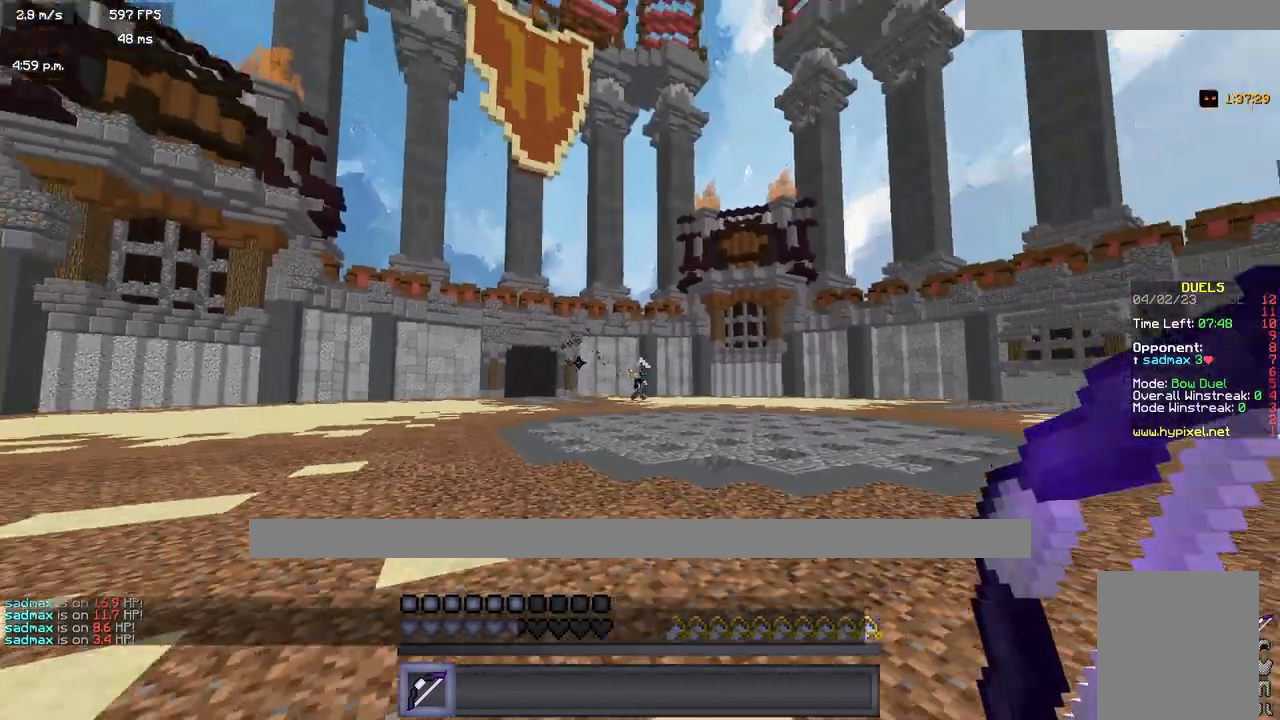
{"keys": ["d", "w"], "mouse": [], "events": []}
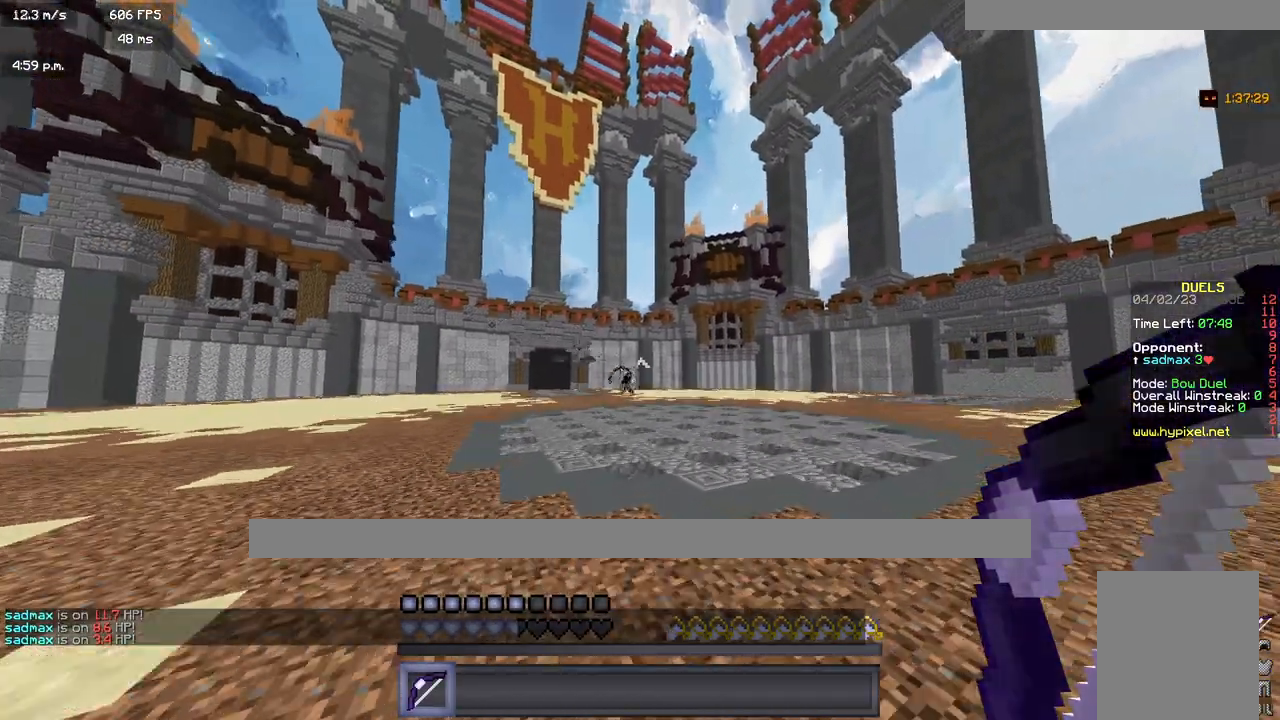
{"keys": ["d", "w"], "mouse": ["right"], "events": [[183, "mouse_right", "down"]]}
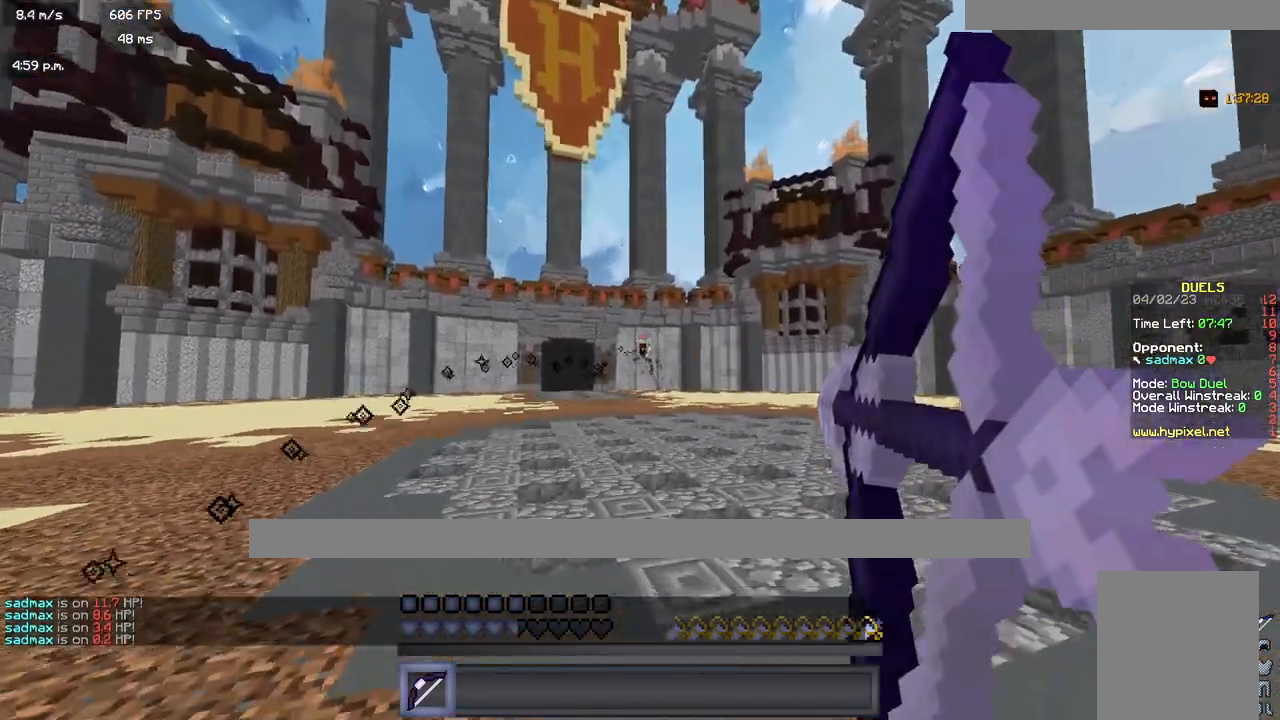
{"keys": ["a", "w"], "mouse": ["right"], "events": [[17, "a", "down"], [67, "d", "up"]]}
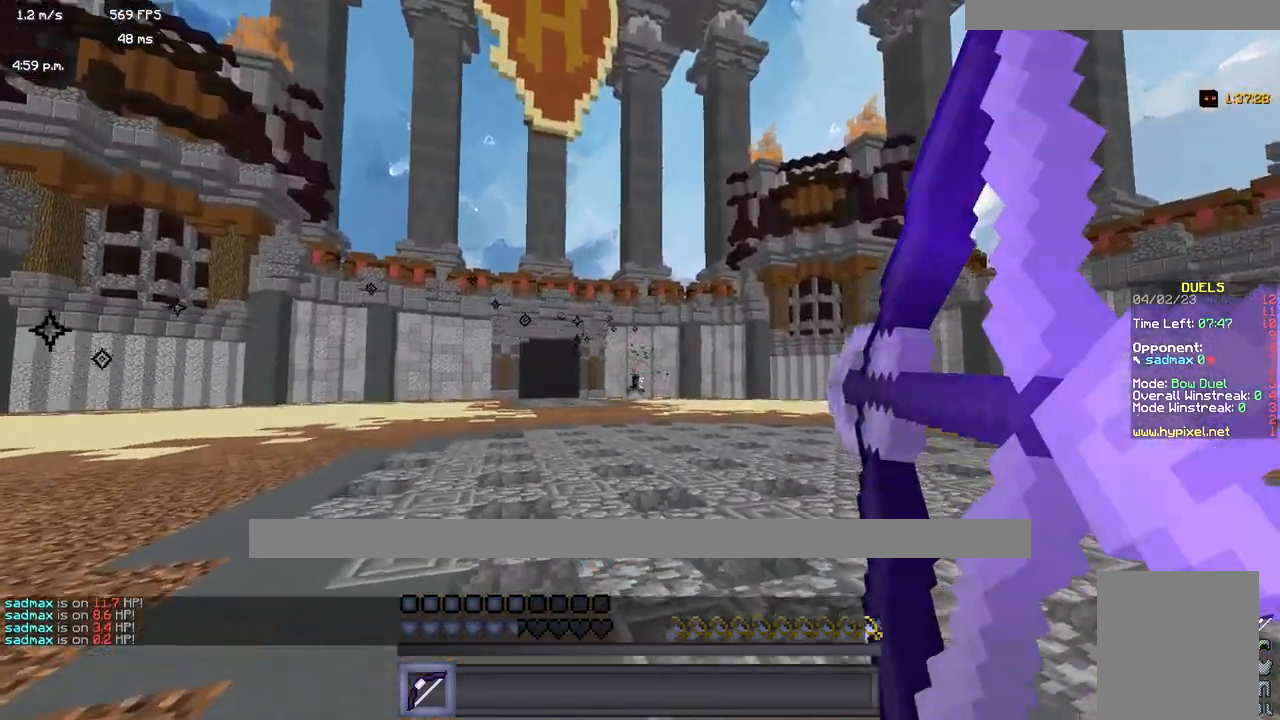
{"keys": ["a", "w"], "mouse": ["right"], "events": []}
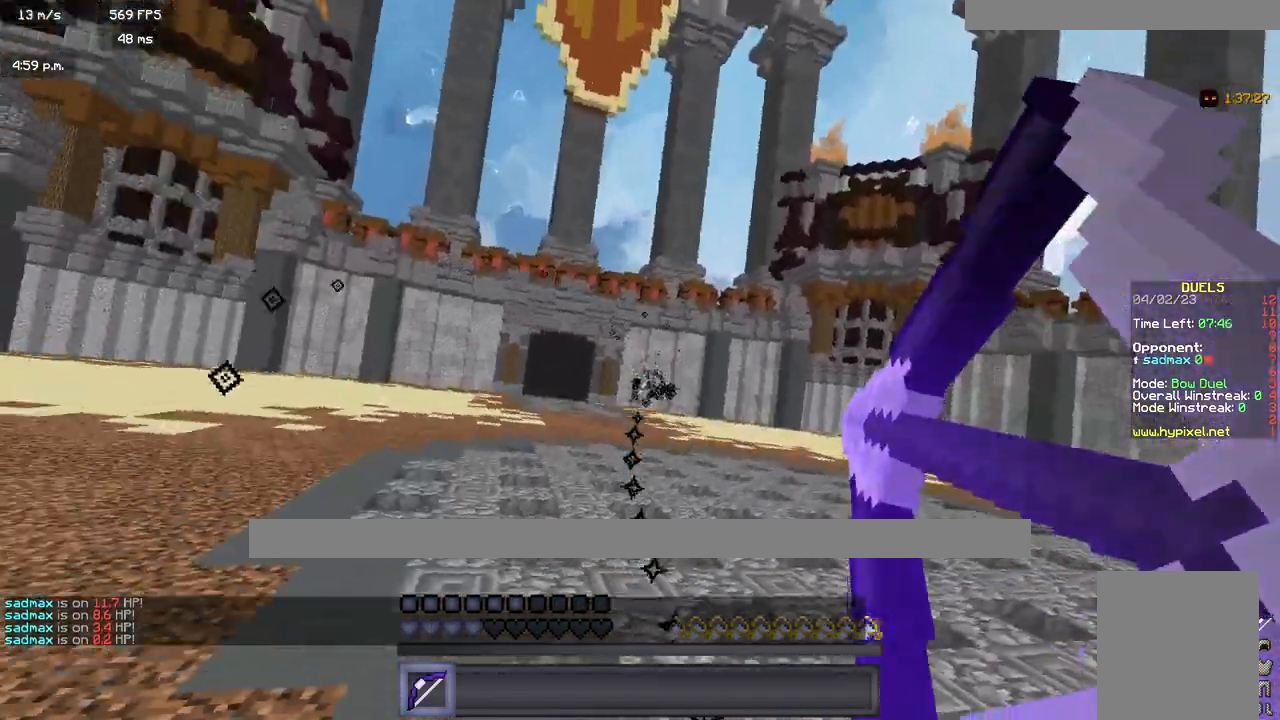
{"keys": ["a", "w"], "mouse": [], "events": [[400, "mouse_right", "up"]]}
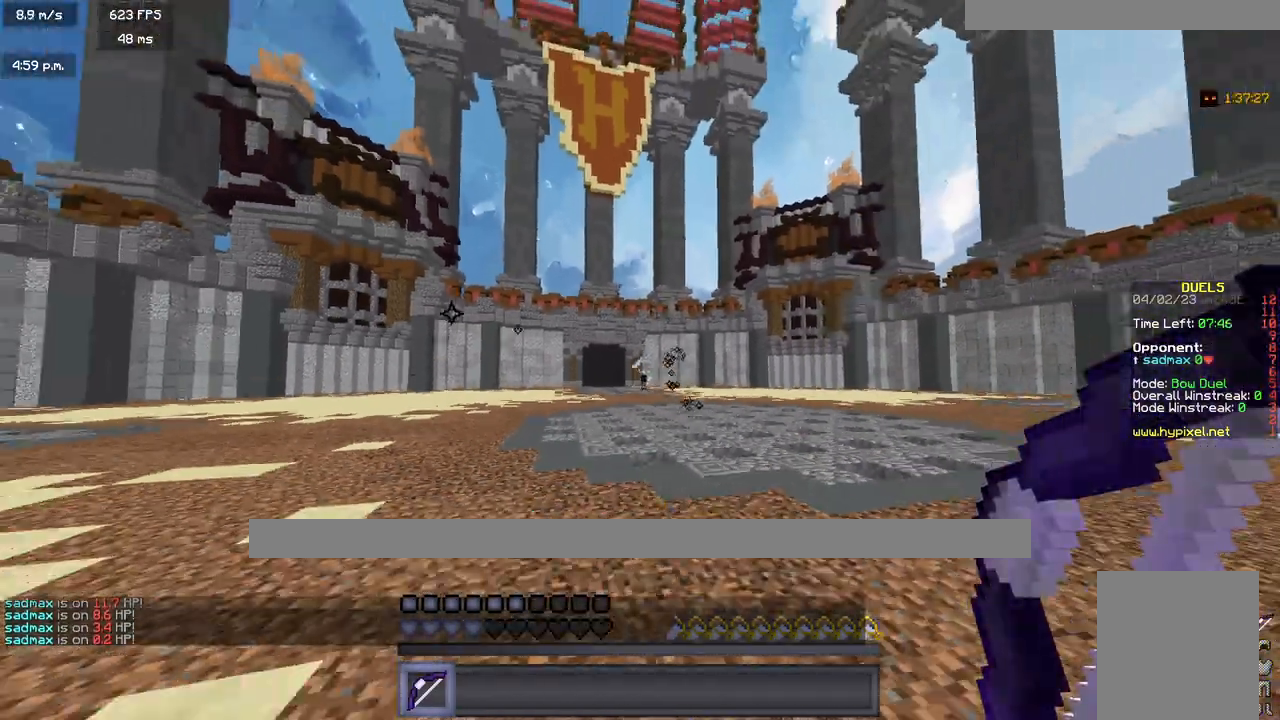
{"keys": ["a", "w"], "mouse": [], "events": []}
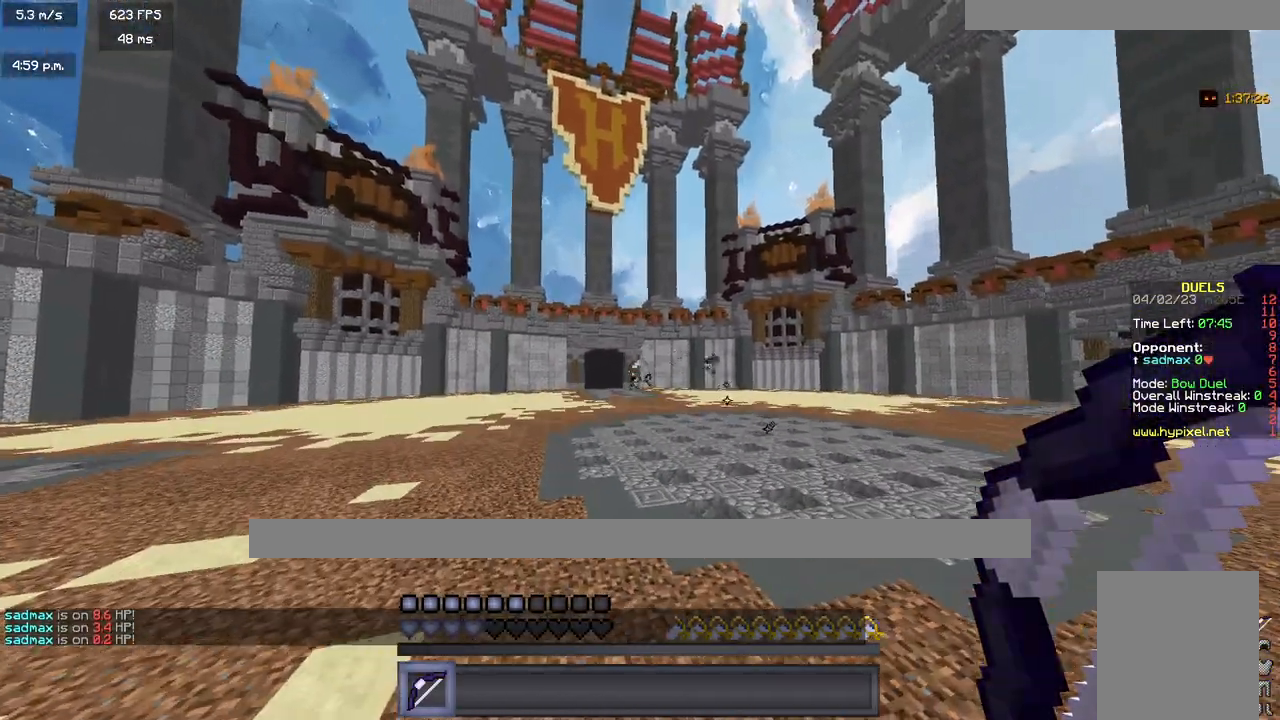
{"keys": ["a", "w"], "mouse": ["right"], "events": [[167, "mouse_right", "down"]]}
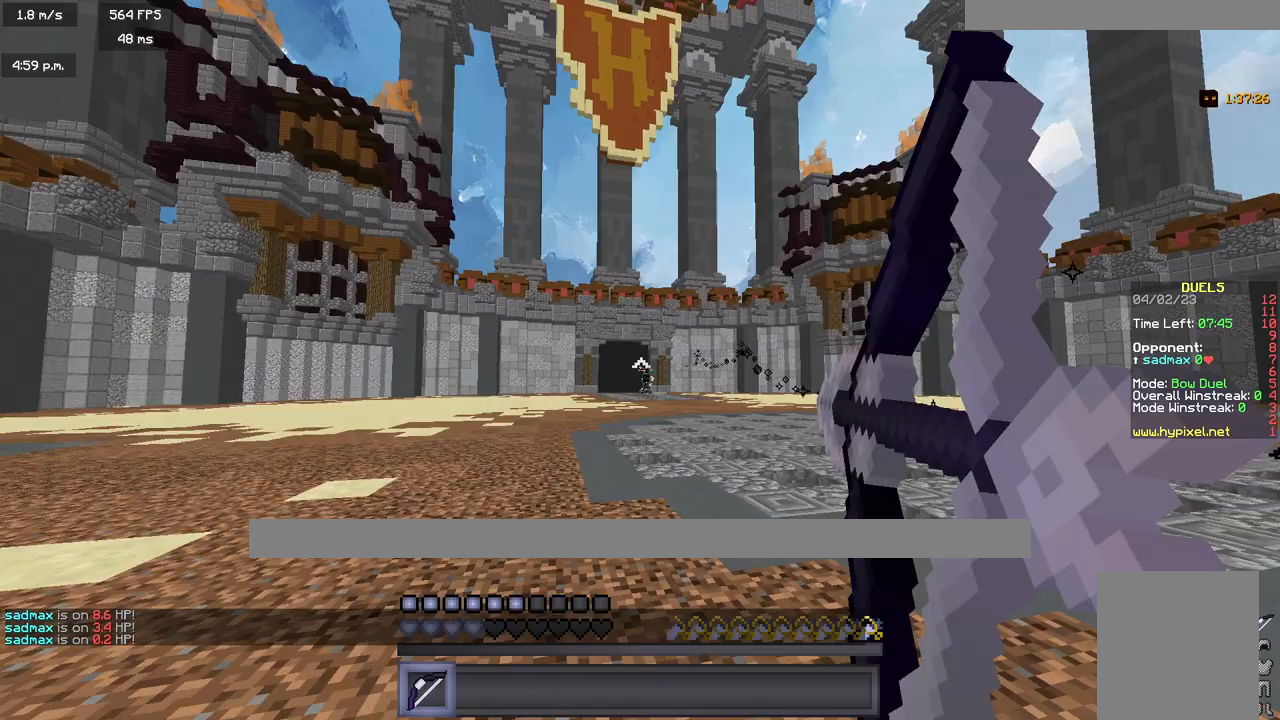
{"keys": ["d"], "mouse": ["right"], "events": [[83, "d", "down"], [100, "a", "up"], [183, "w", "up"]]}
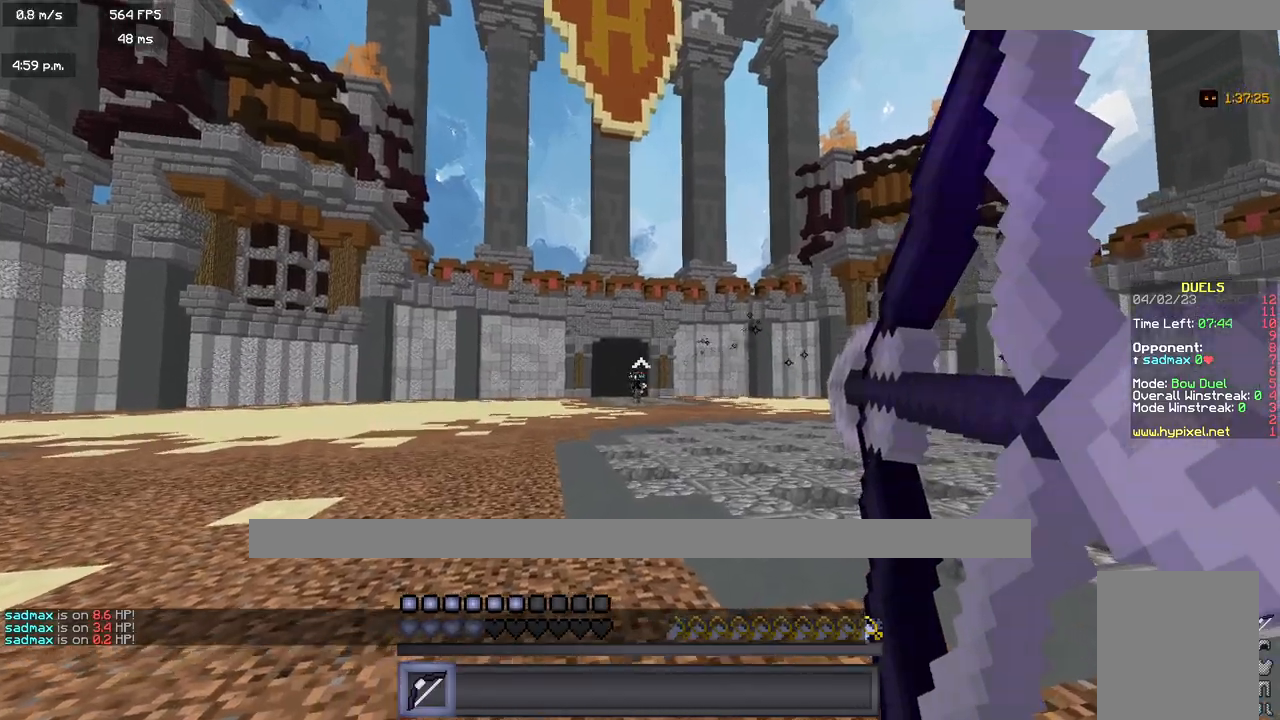
{"keys": ["d"], "mouse": ["right"], "events": []}
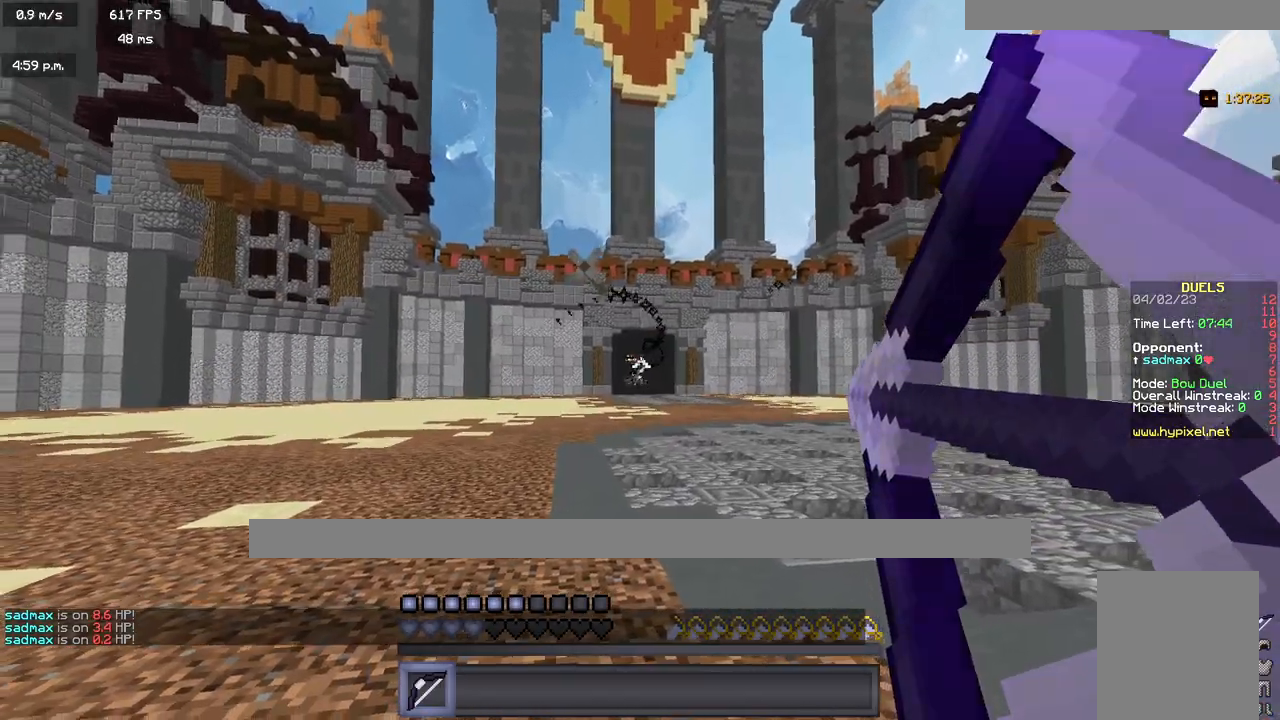
{"keys": ["a"], "mouse": ["right"], "events": [[300, "a", "down"], [333, "d", "up"]]}
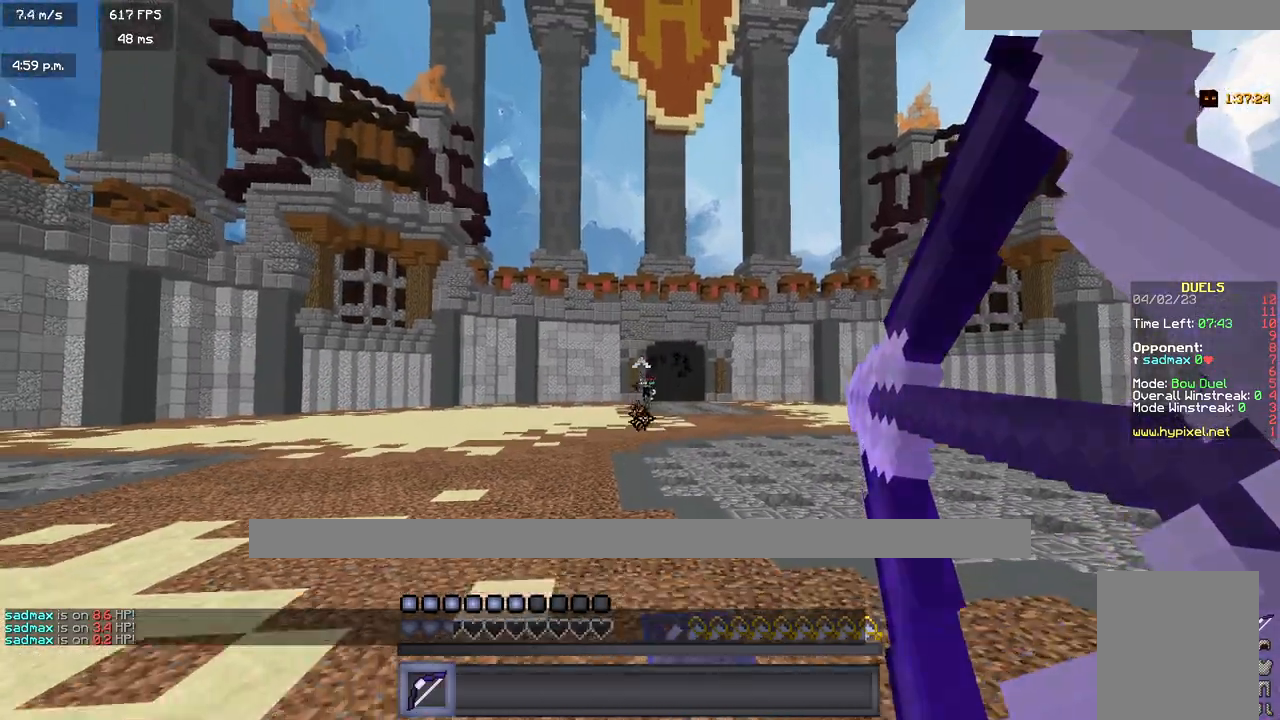
{"keys": ["a", "w"], "mouse": [], "events": [[17, "mouse_right", "up"], [33, "w", "down"]]}
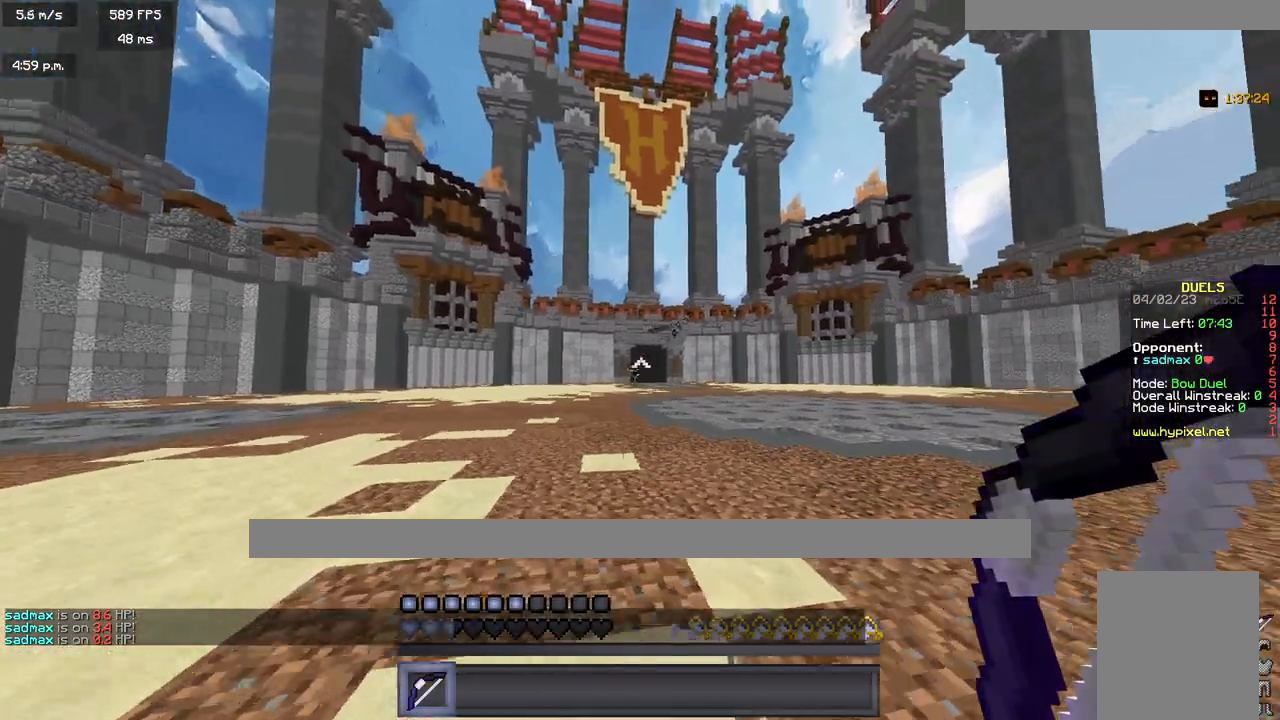
{"keys": ["a", "d", "w"], "mouse": ["right"], "events": [[433, "mouse_right", "down"], [467, "d", "down"]]}
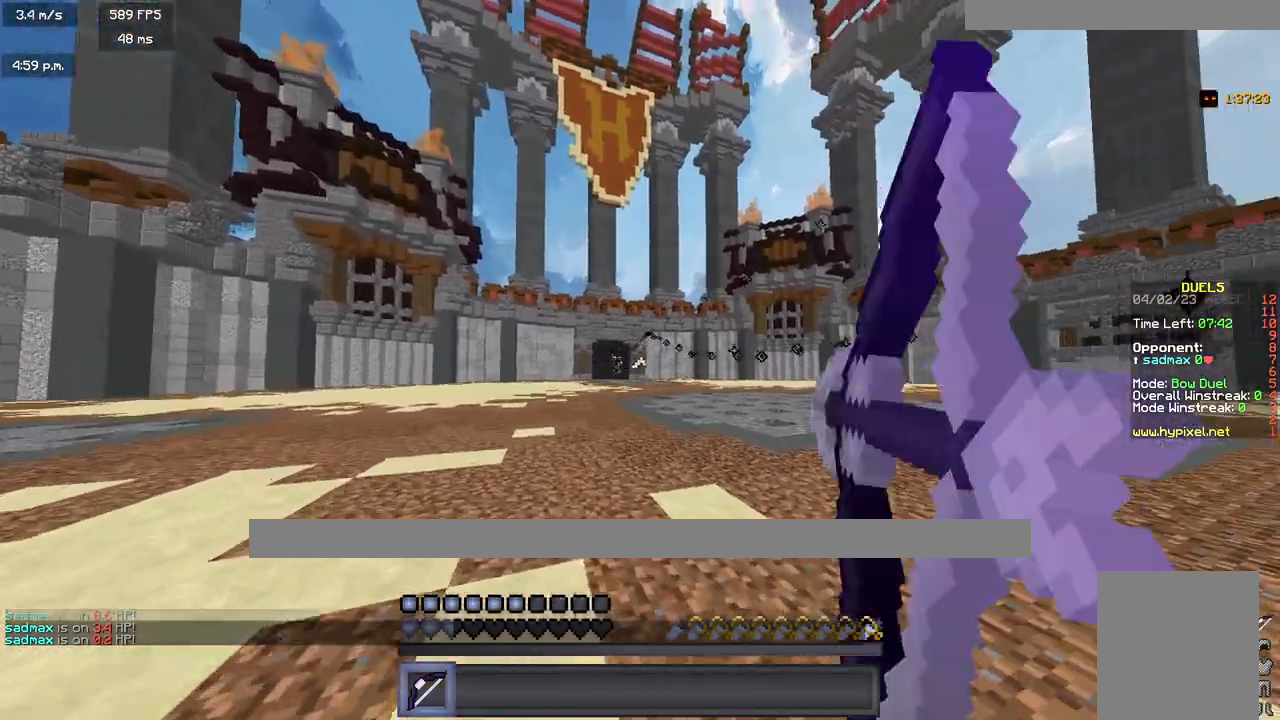
{"keys": ["d"], "mouse": ["right"], "events": [[17, "a", "up"], [150, "w", "up"]]}
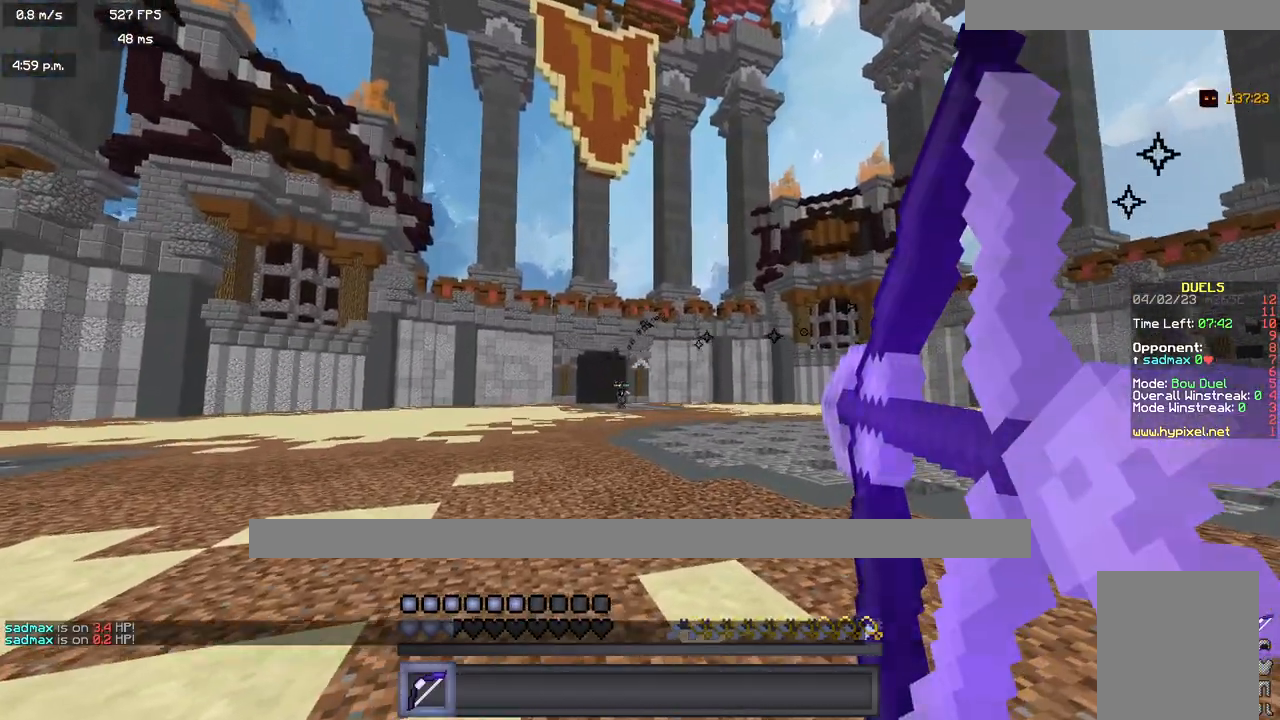
{"keys": ["d", "w"], "mouse": [], "events": [[133, "w", "down"], [217, "mouse_right", "up"]]}
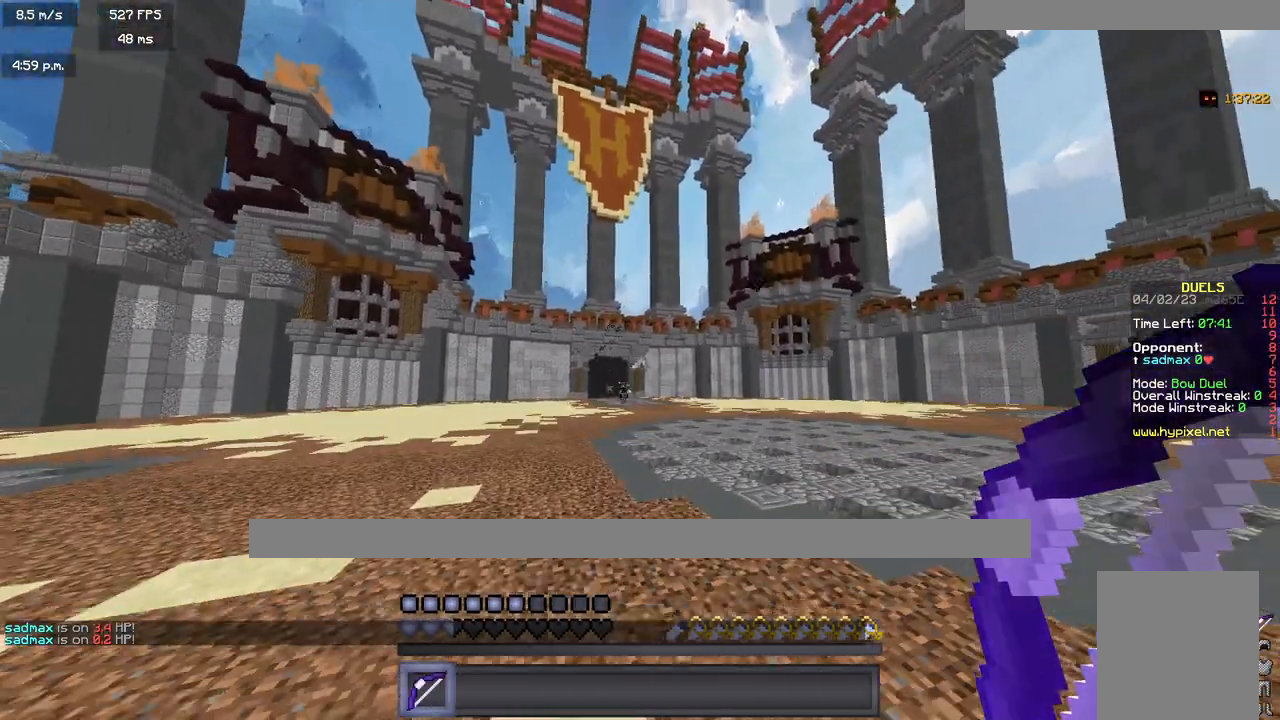
{"keys": ["d", "w"], "mouse": [], "events": []}
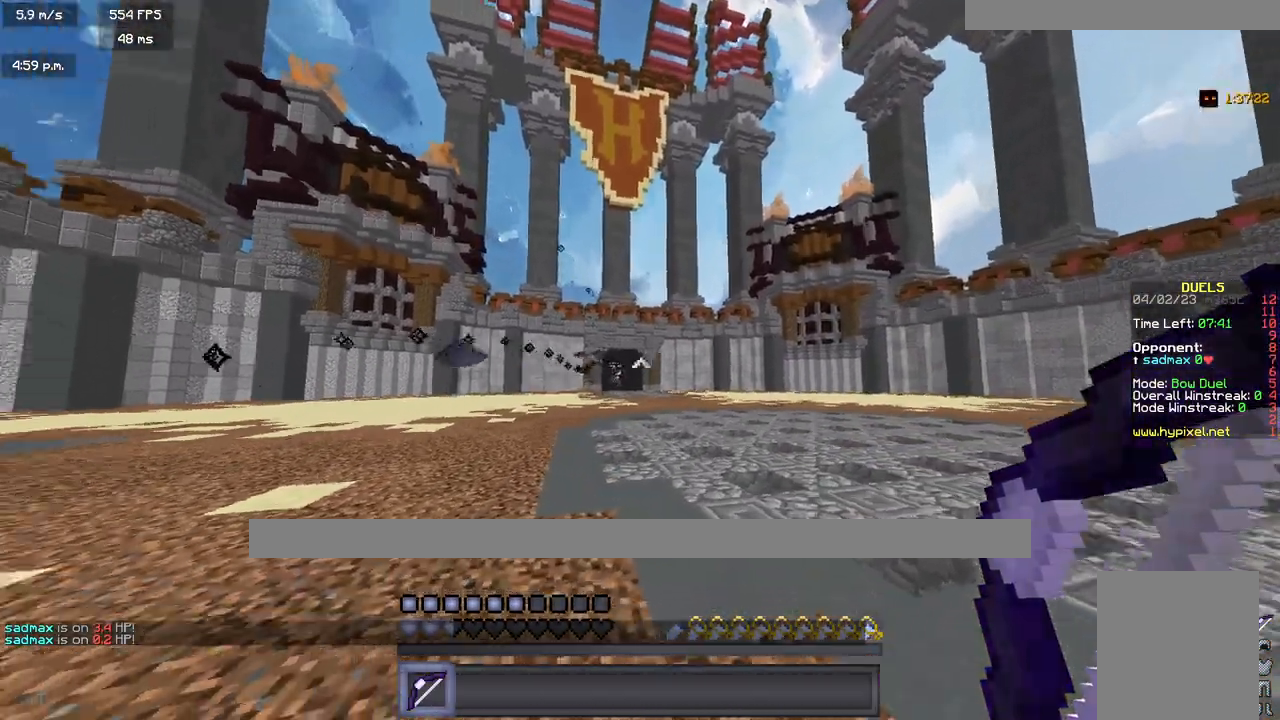
{"keys": ["d", "w"], "mouse": ["right"], "events": [[117, "mouse_right", "down"]]}
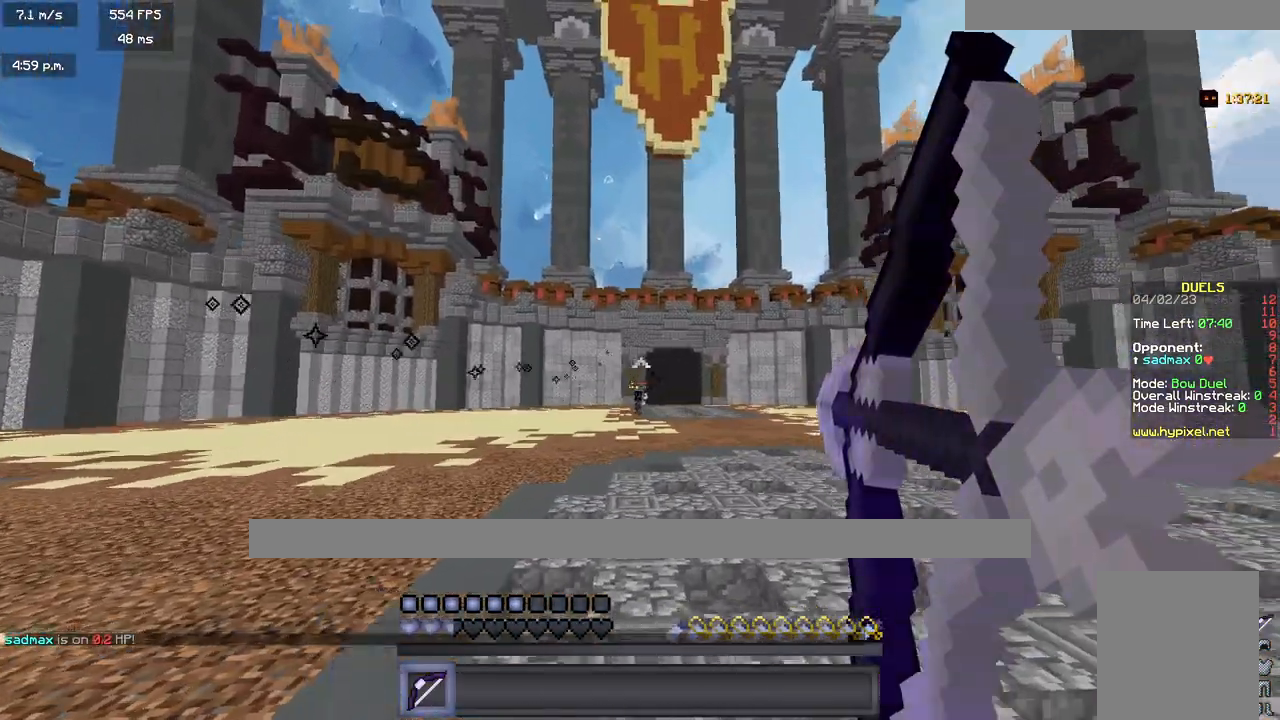
{"keys": ["a", "w"], "mouse": [], "events": [[283, "a", "down"], [350, "d", "up"], [383, "mouse_right", "up"]]}
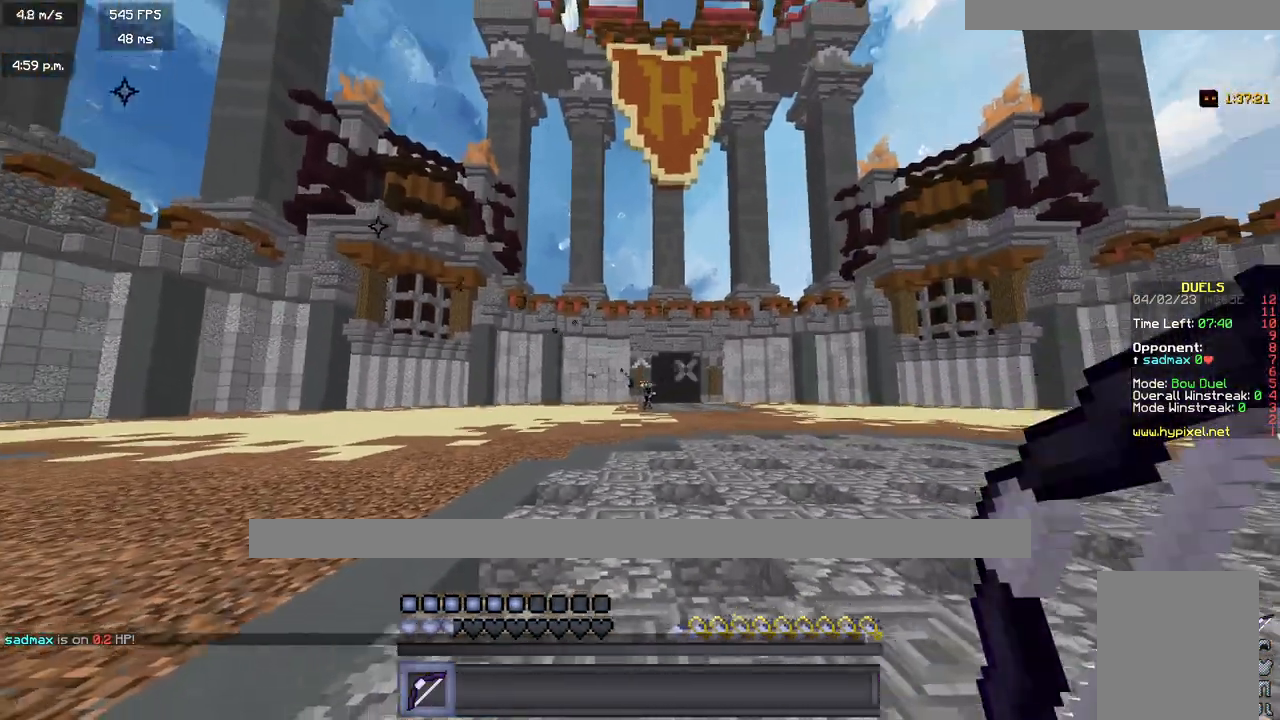
{"keys": ["a", "w"], "mouse": [], "events": []}
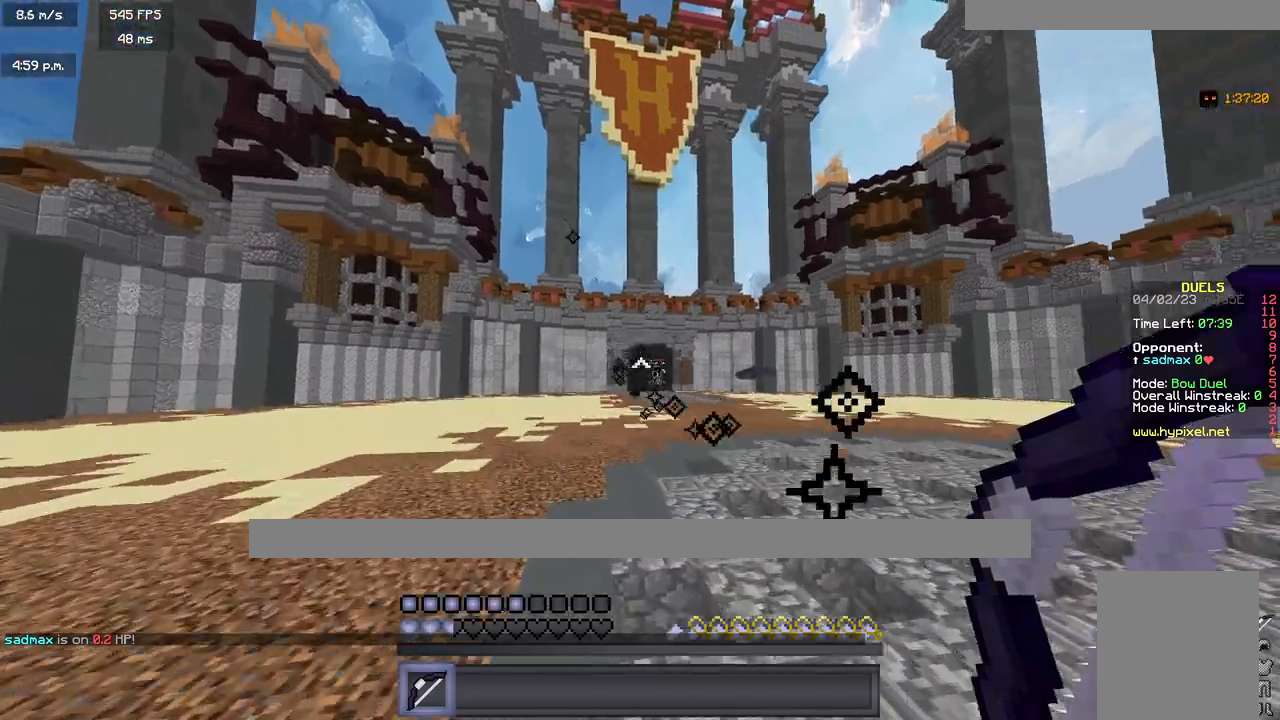
{"keys": ["a", "w"], "mouse": ["right"], "events": [[150, "mouse_right", "down"]]}
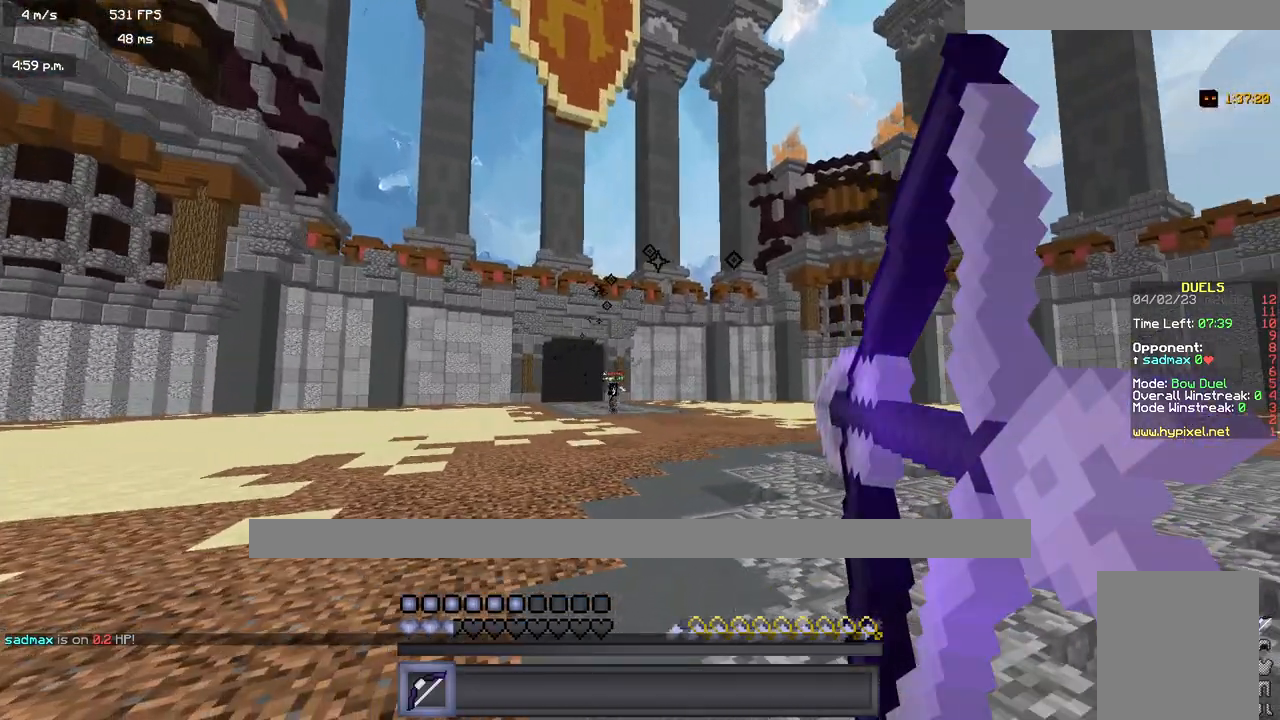
{"keys": ["a", "w"], "mouse": ["right"], "events": []}
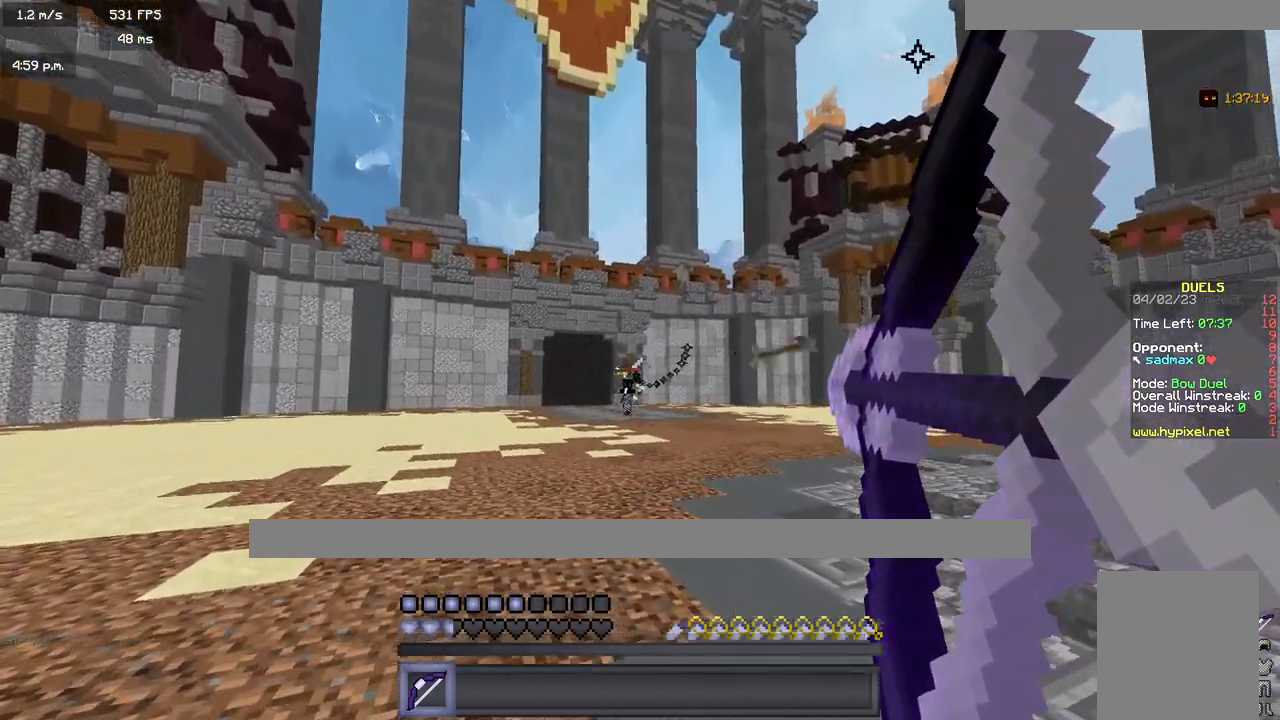
{"keys": ["d", "w"], "mouse": [], "events": [[300, "d", "down"], [350, "a", "up"], [433, "mouse_right", "up"]]}
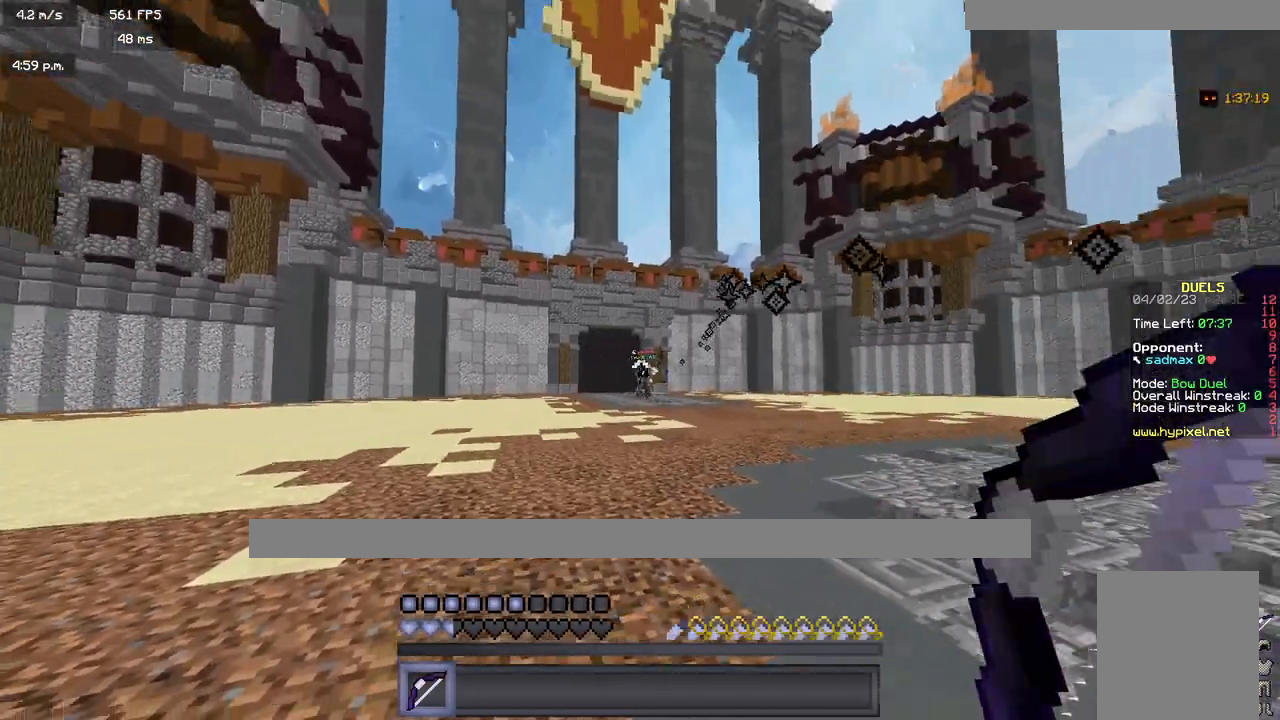
{"keys": ["d", "w"], "mouse": [], "events": []}
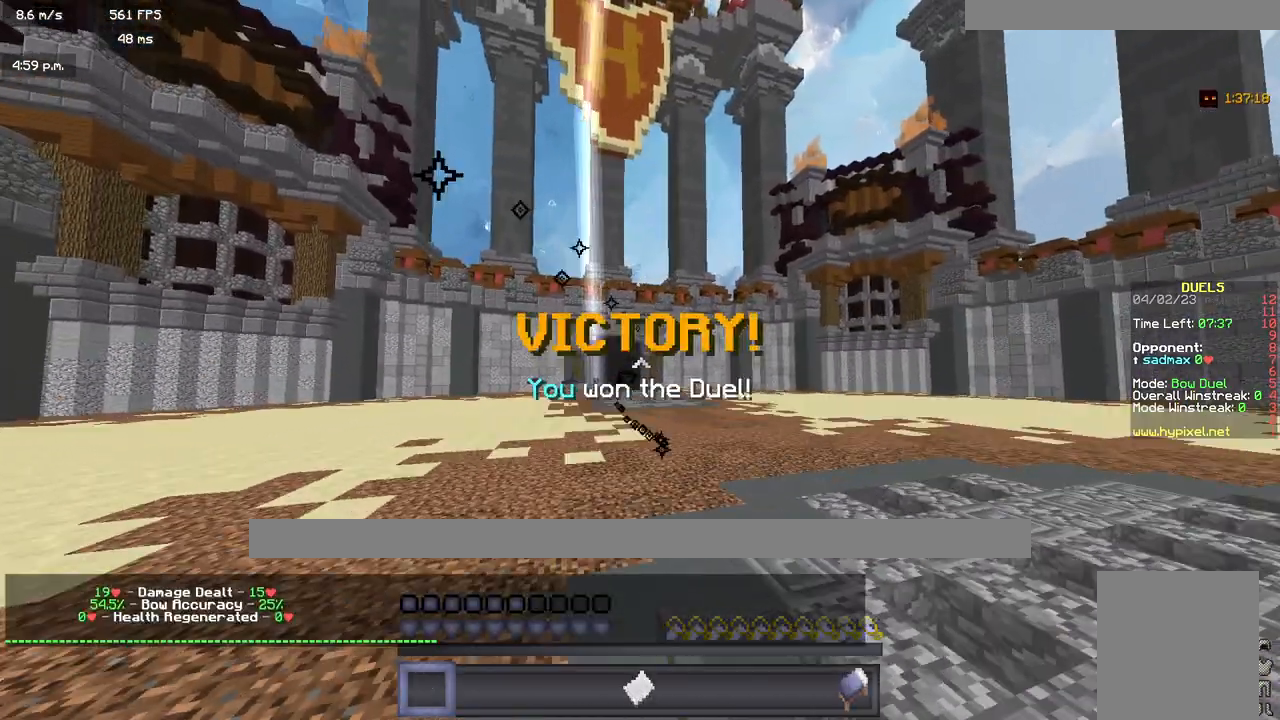
{"keys": ["w"], "mouse": [], "events": [[433, "d", "up"]]}